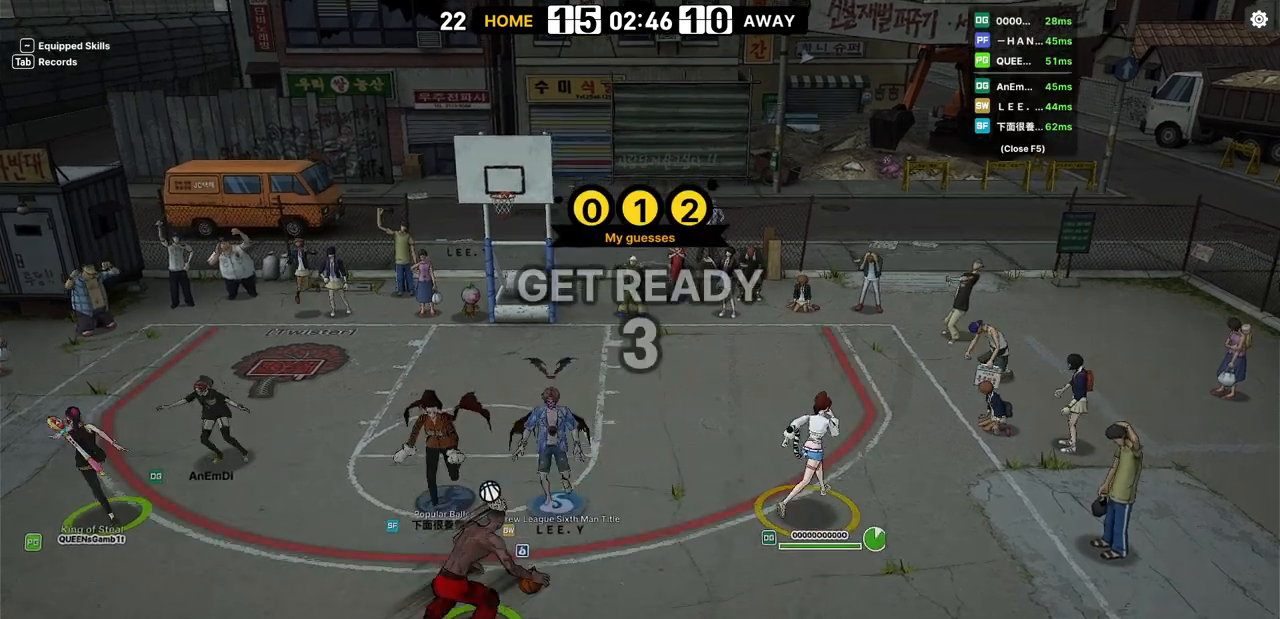
Gameplay with keyboard; each line is a JSON object with the keys held at the frame after it. "events" lists presses ("down") and releases ("up") of "a", "d", "down", "e", "f", "left", "q", "r", "right", "s", "shift", "up", "v" and "w" between this image and that frame as [ms after this image, input, new state], when the widget could be followed in between. No other keys are recorded. Mouse input is not recorded.
{"keys": ["right", "up"], "events": []}
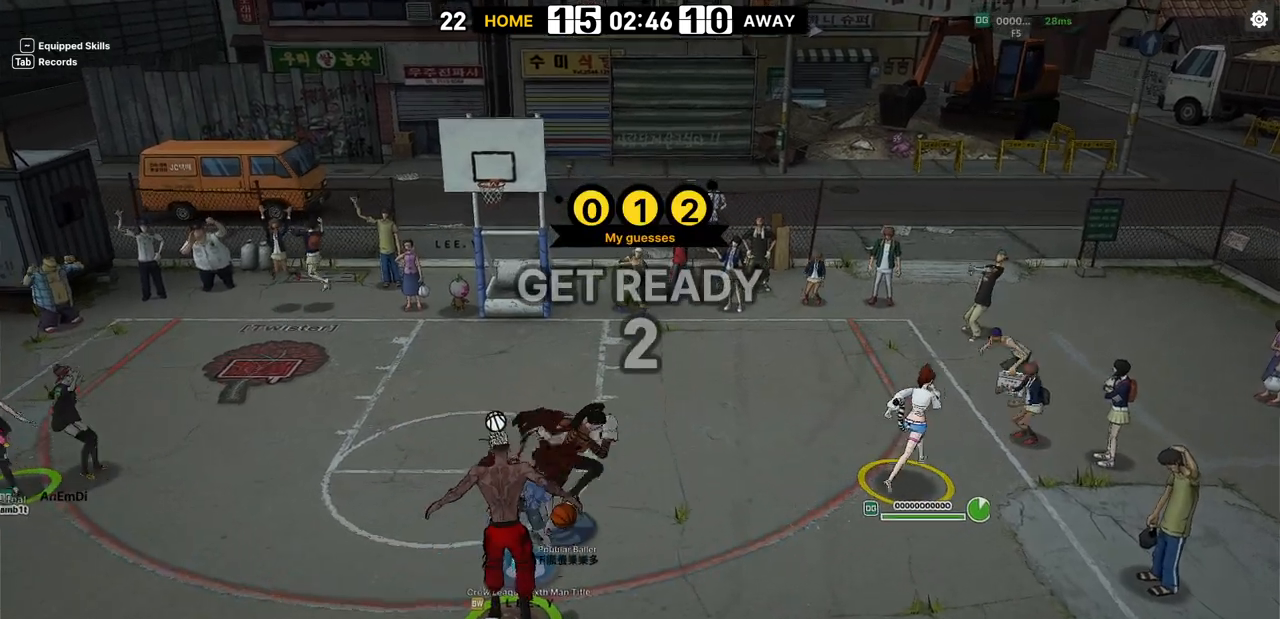
{"keys": ["right", "shift", "up"]}
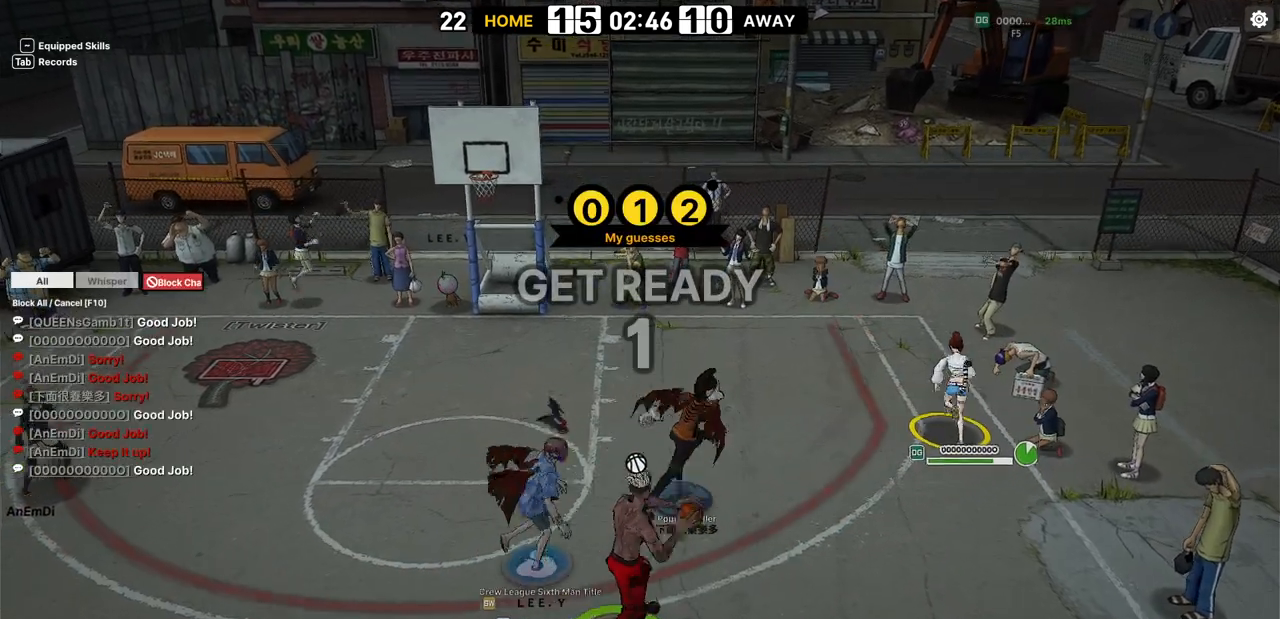
{"keys": ["shift", "up"], "events": [[100, "right", "up"]]}
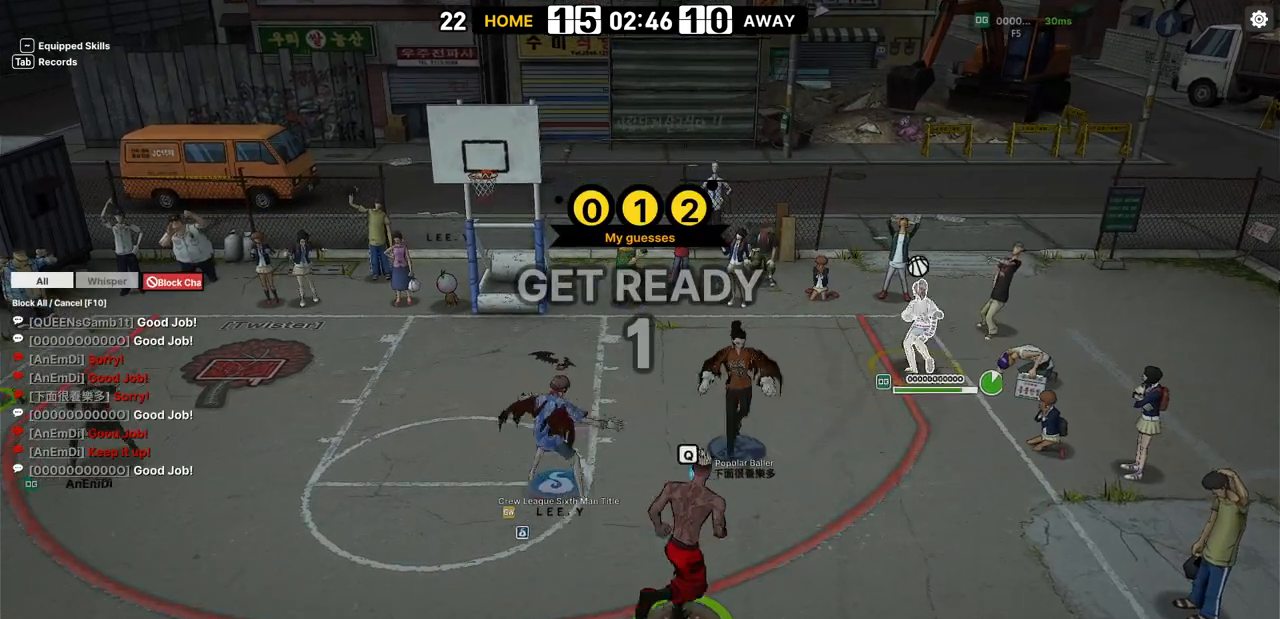
{"keys": ["d"], "events": [[317, "shift", "up"], [367, "d", "down"], [417, "up", "up"]]}
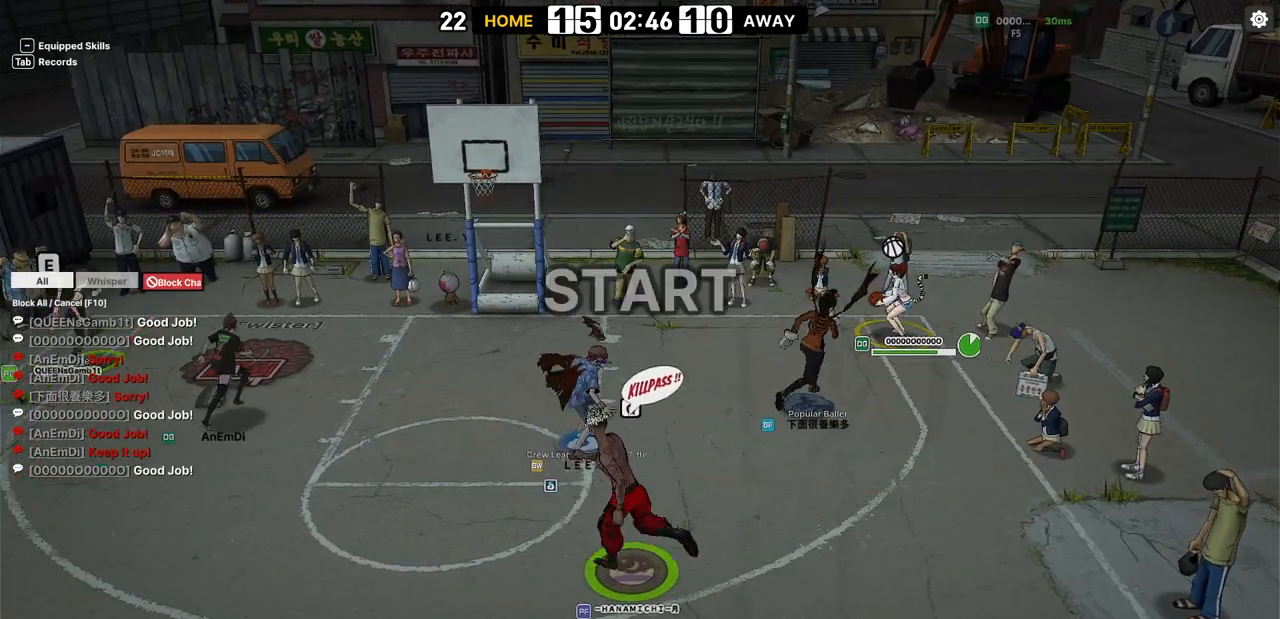
{"keys": [], "events": [[467, "d", "up"]]}
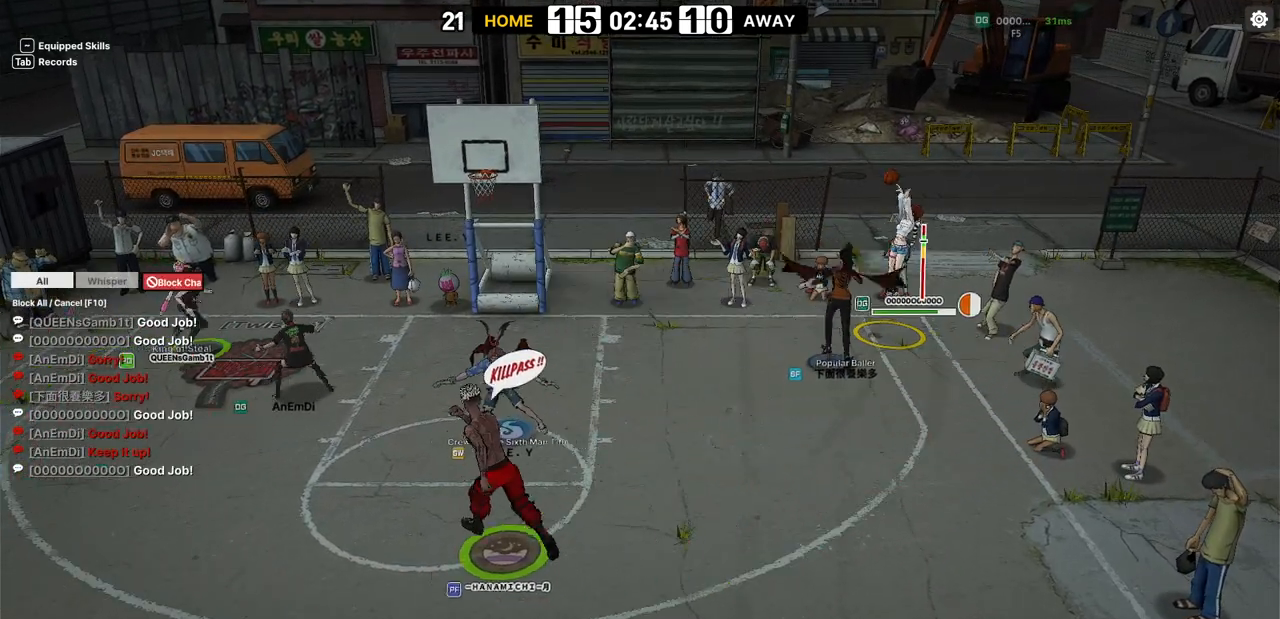
{"keys": [], "events": []}
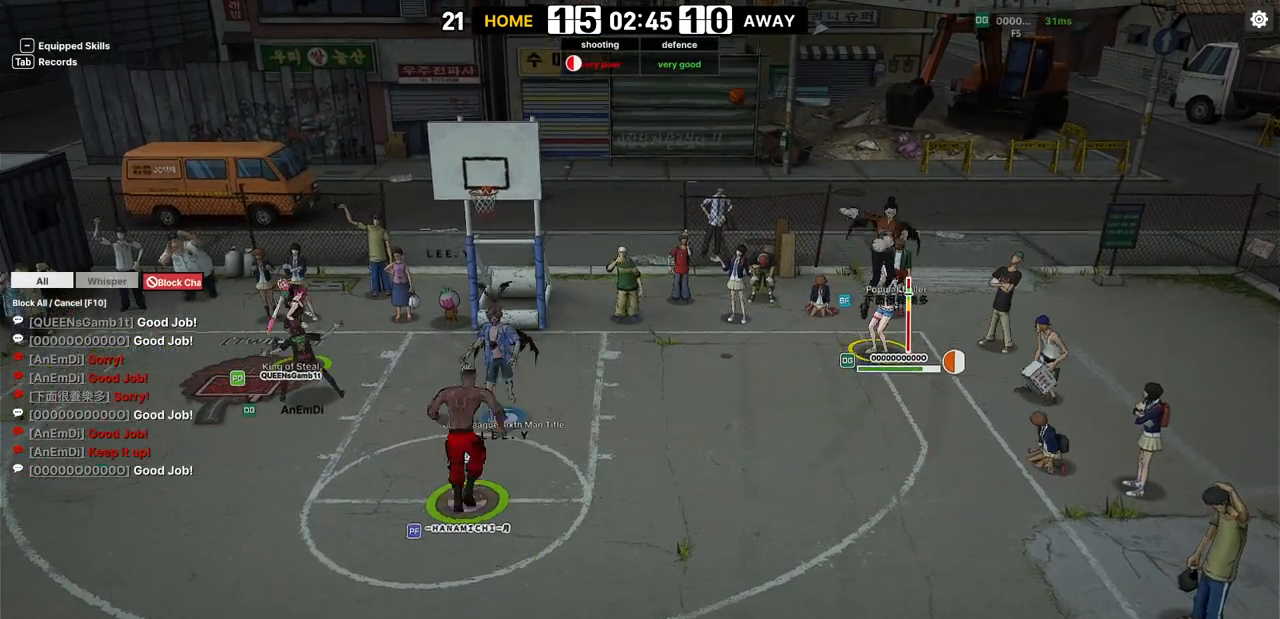
{"keys": ["left"], "events": [[133, "down", "down"], [183, "left", "down"], [317, "down", "up"]]}
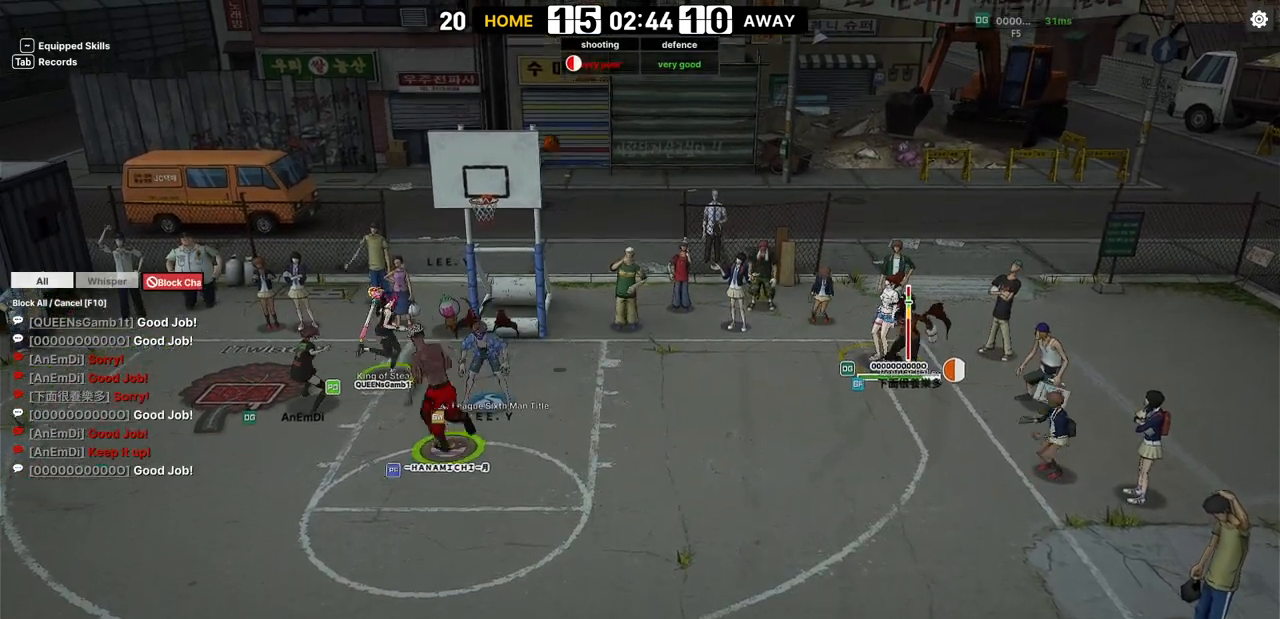
{"keys": ["left"], "events": [[300, "shift", "down"], [417, "shift", "up"]]}
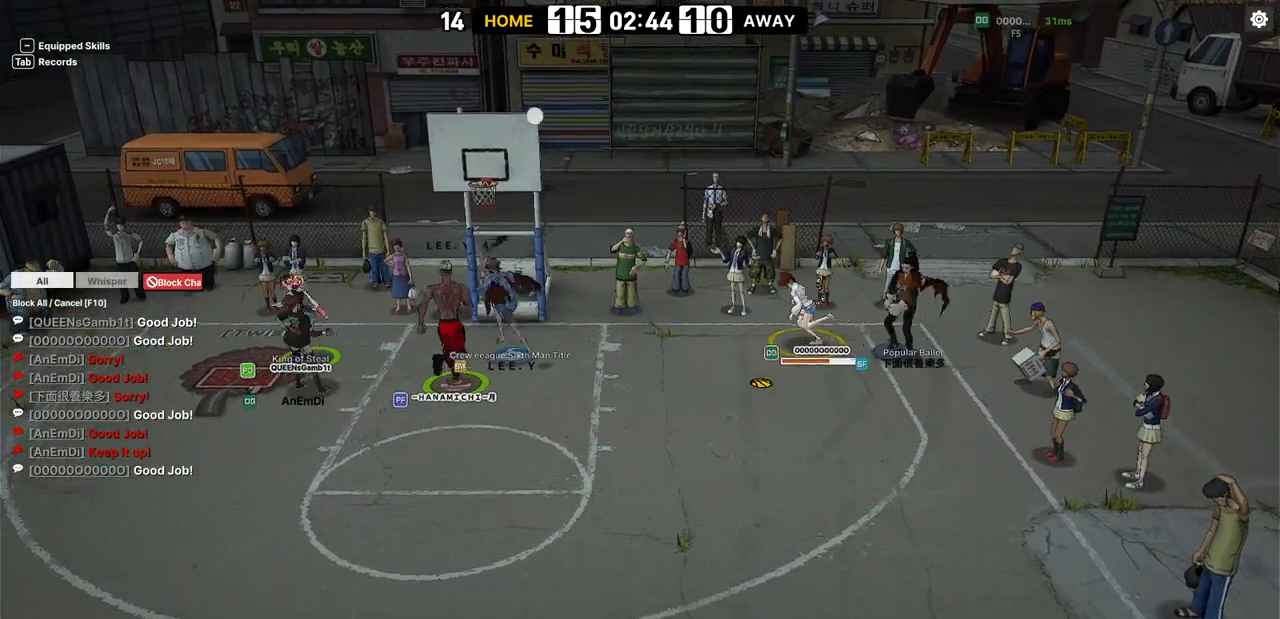
{"keys": ["d", "down", "left"], "events": [[100, "down", "down"], [467, "d", "down"]]}
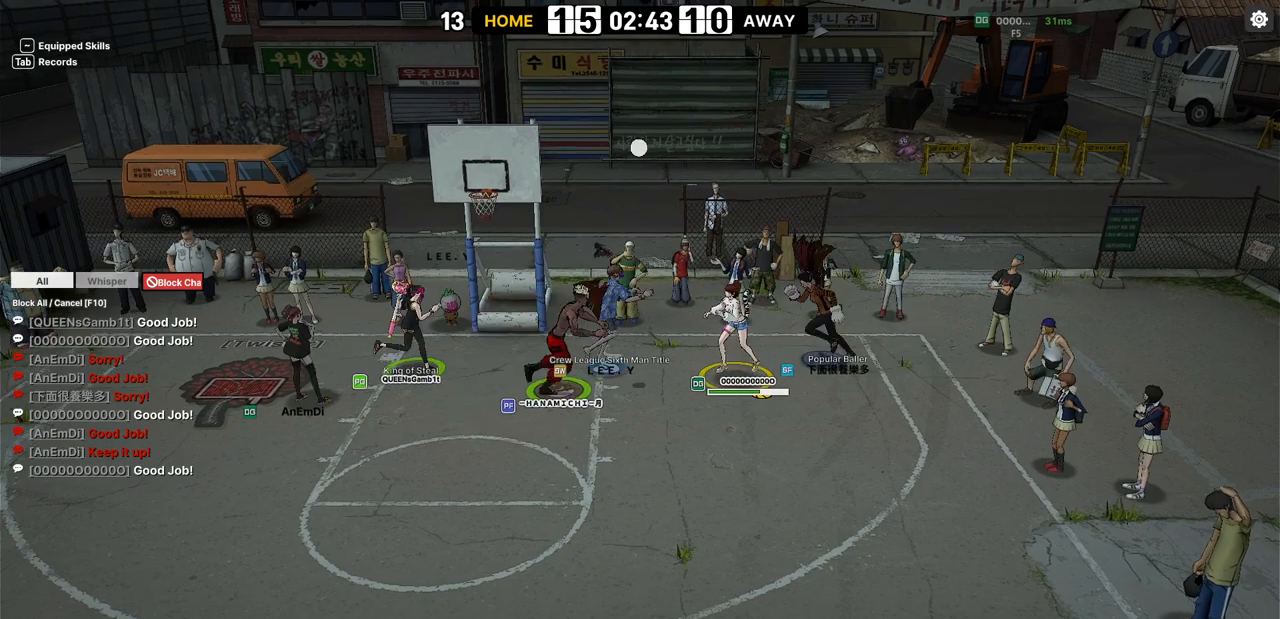
{"keys": ["right"], "events": [[17, "down", "up"], [17, "left", "up"], [50, "d", "up"], [417, "right", "down"]]}
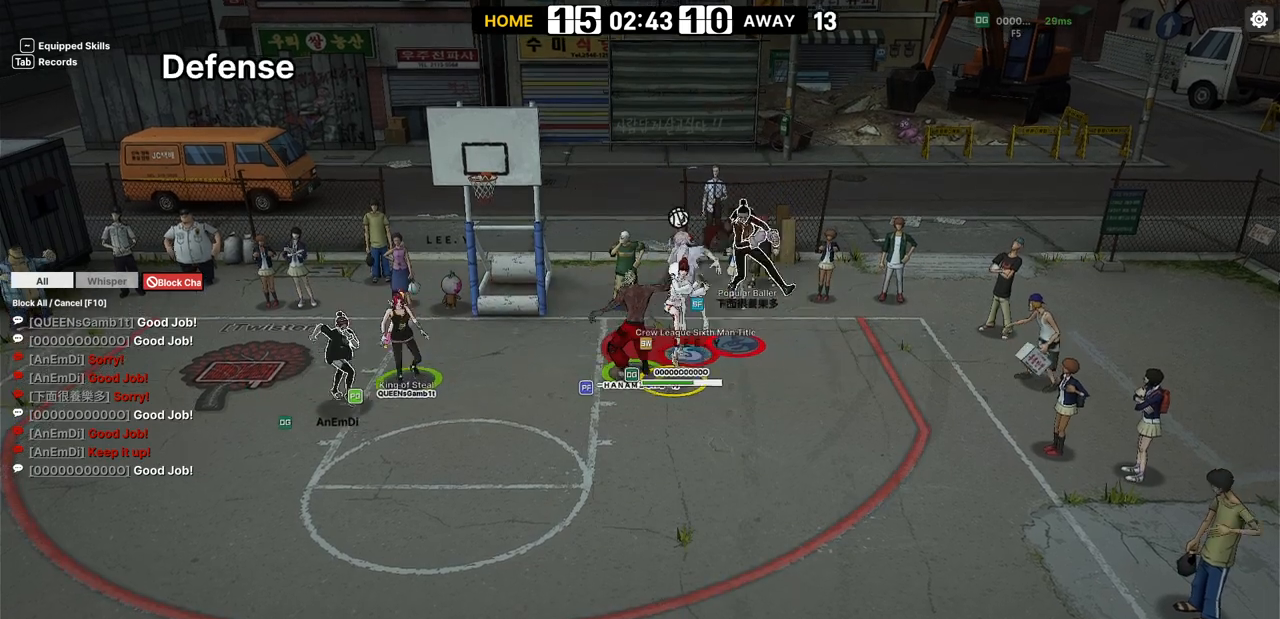
{"keys": ["right"], "events": [[17, "up", "down"], [133, "up", "up"], [267, "down", "down"], [367, "down", "up"]]}
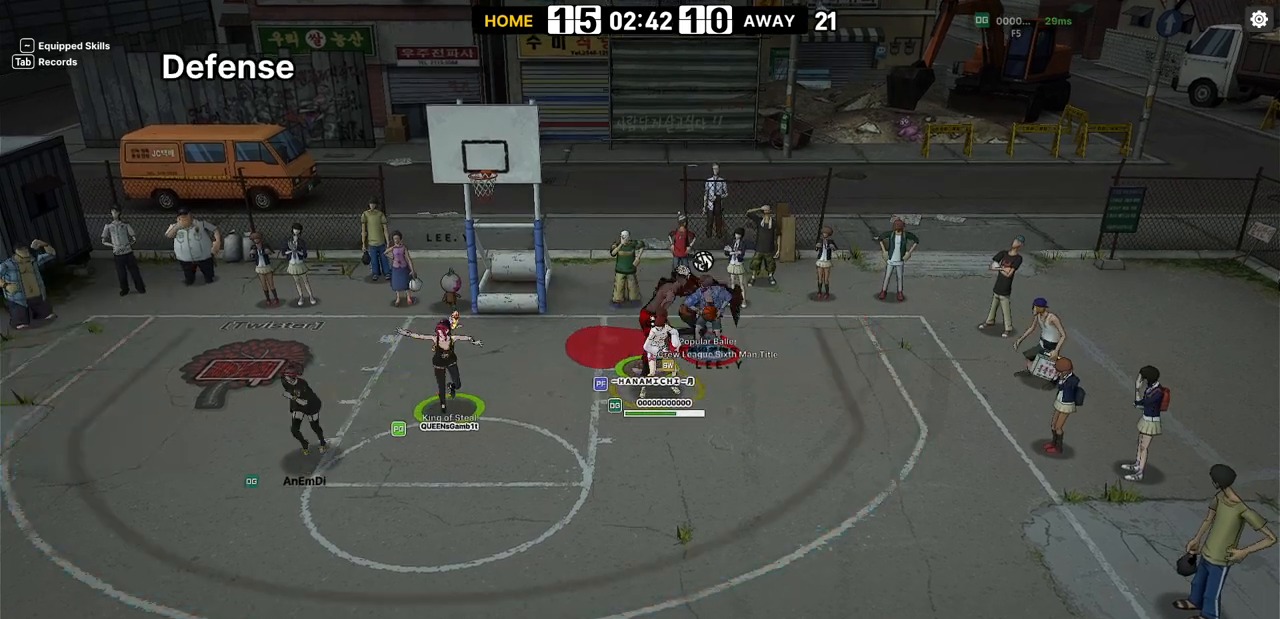
{"keys": ["up"], "events": [[367, "up", "down"], [467, "right", "up"]]}
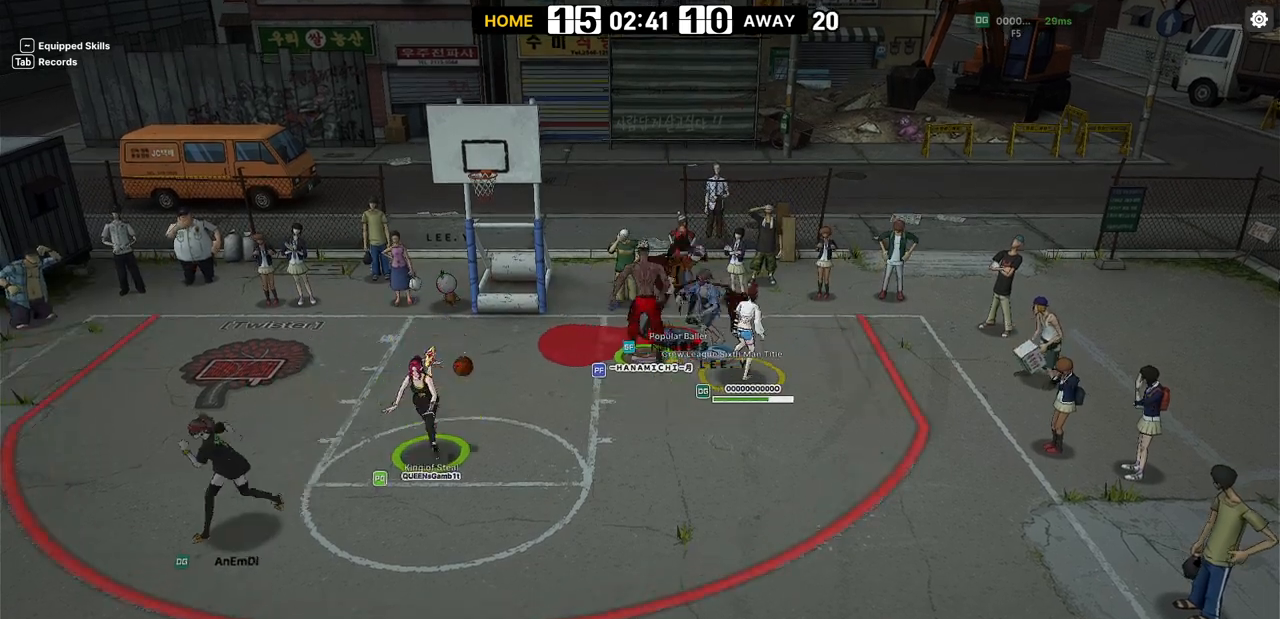
{"keys": ["down", "left"], "events": [[117, "left", "down"], [133, "up", "up"], [250, "down", "down"]]}
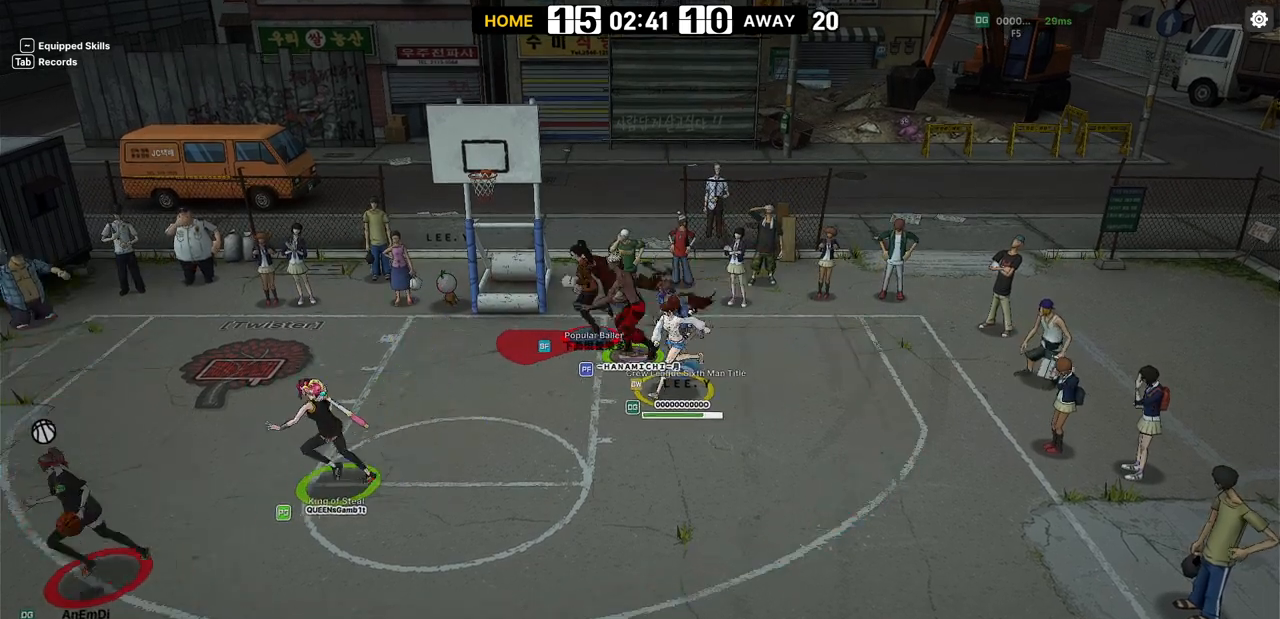
{"keys": ["down", "left"], "events": [[283, "down", "up"], [417, "down", "down"]]}